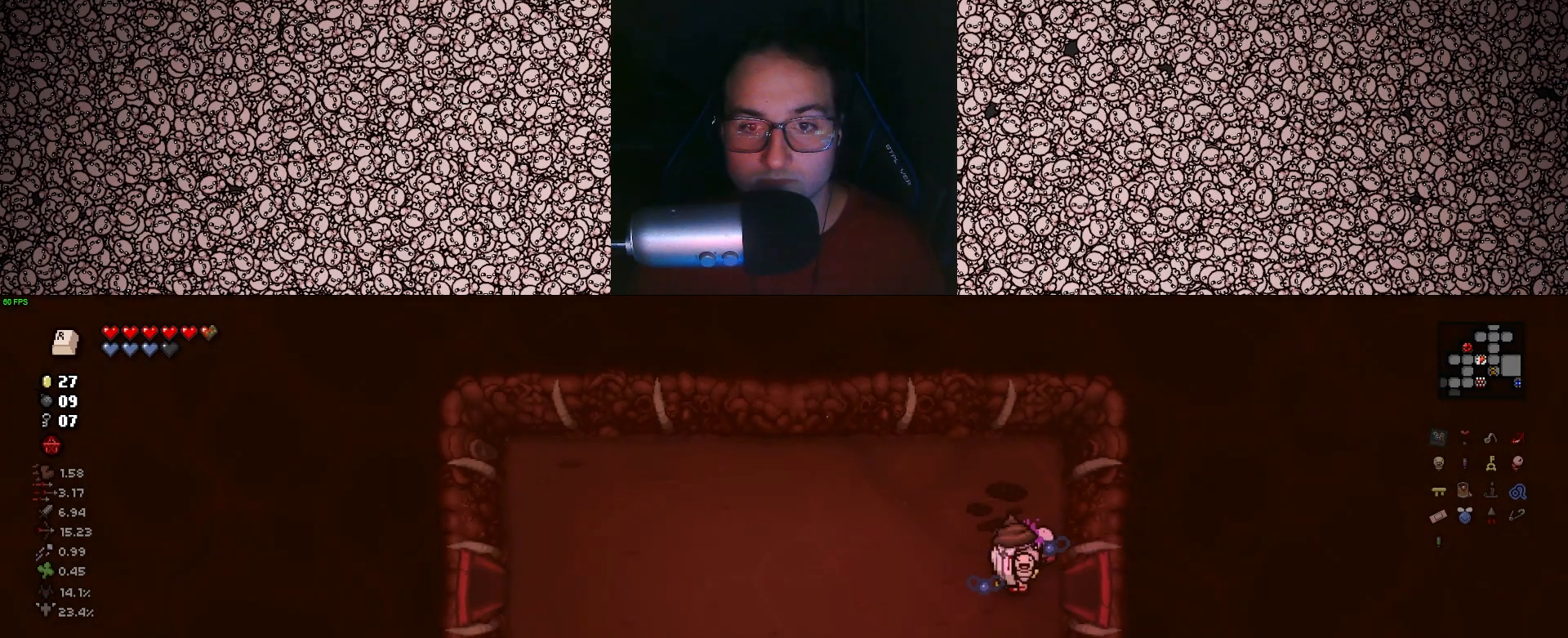
Gameplay with keyboard; each line is a JSON object with the keys held at the frame after it. "events" lists presses ("down") and releases ("up") of "a", "ctrl", "d", "down", "e", "escape", "f", "left", "q", "r", "right", "s", "space", "tab", "up" and "w" between this image and that frame as [ms after this image, input, new state], when the widget could be followed in between. No other keys are recorded. Mouse input is not recorded.
{"keys": ["d"], "events": []}
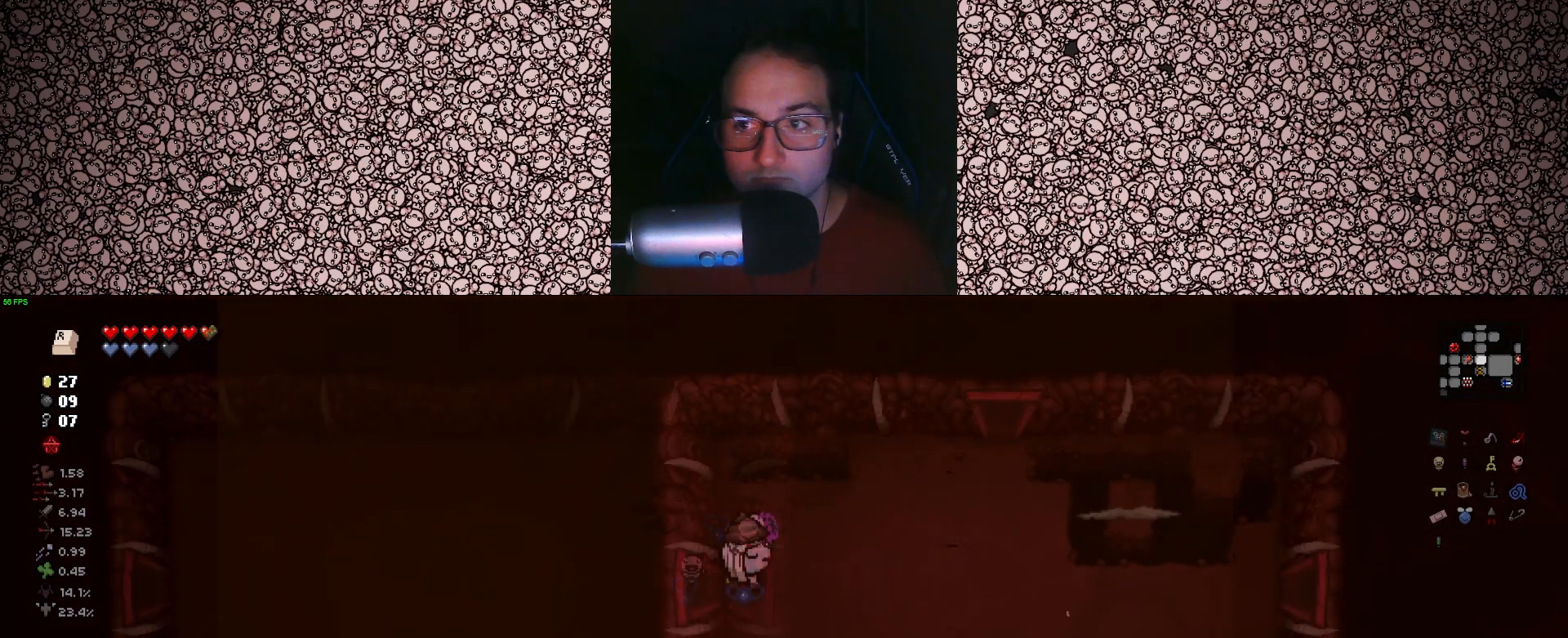
{"keys": ["a"], "events": [[67, "d", "up"], [200, "a", "down"]]}
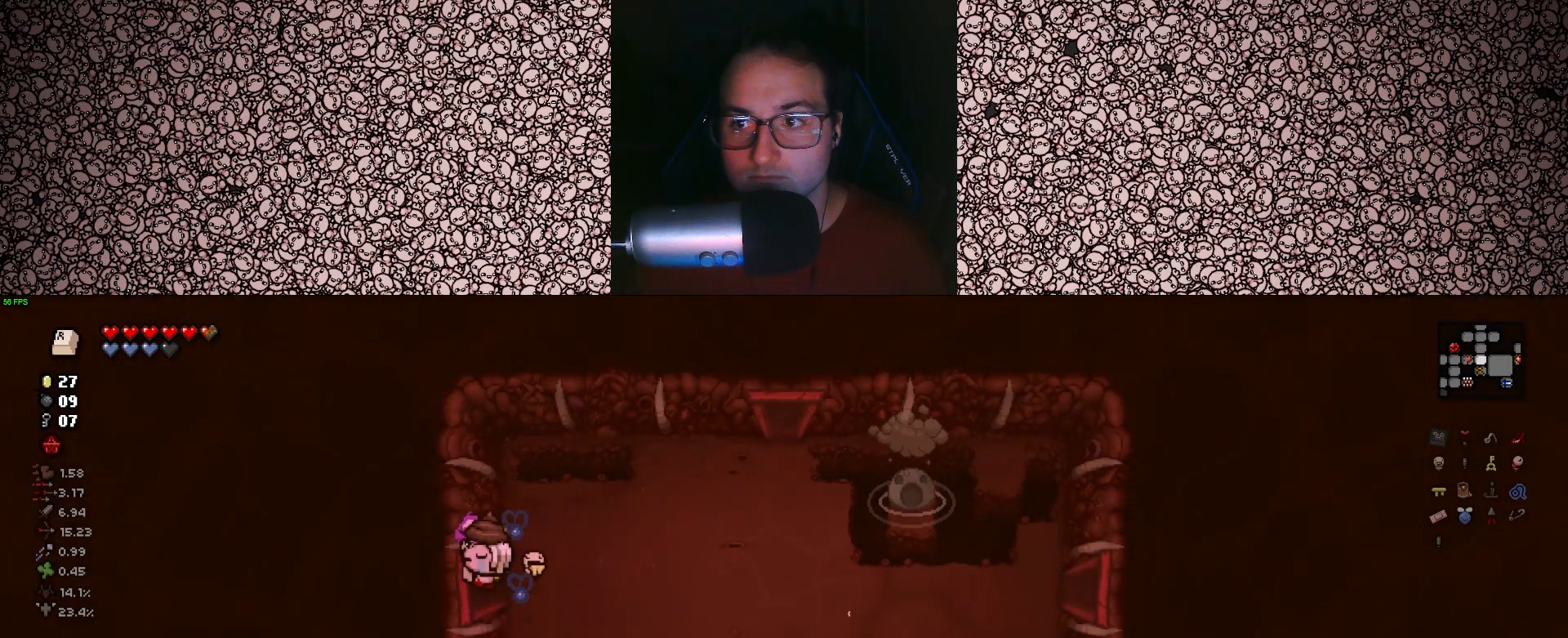
{"keys": ["a"], "events": []}
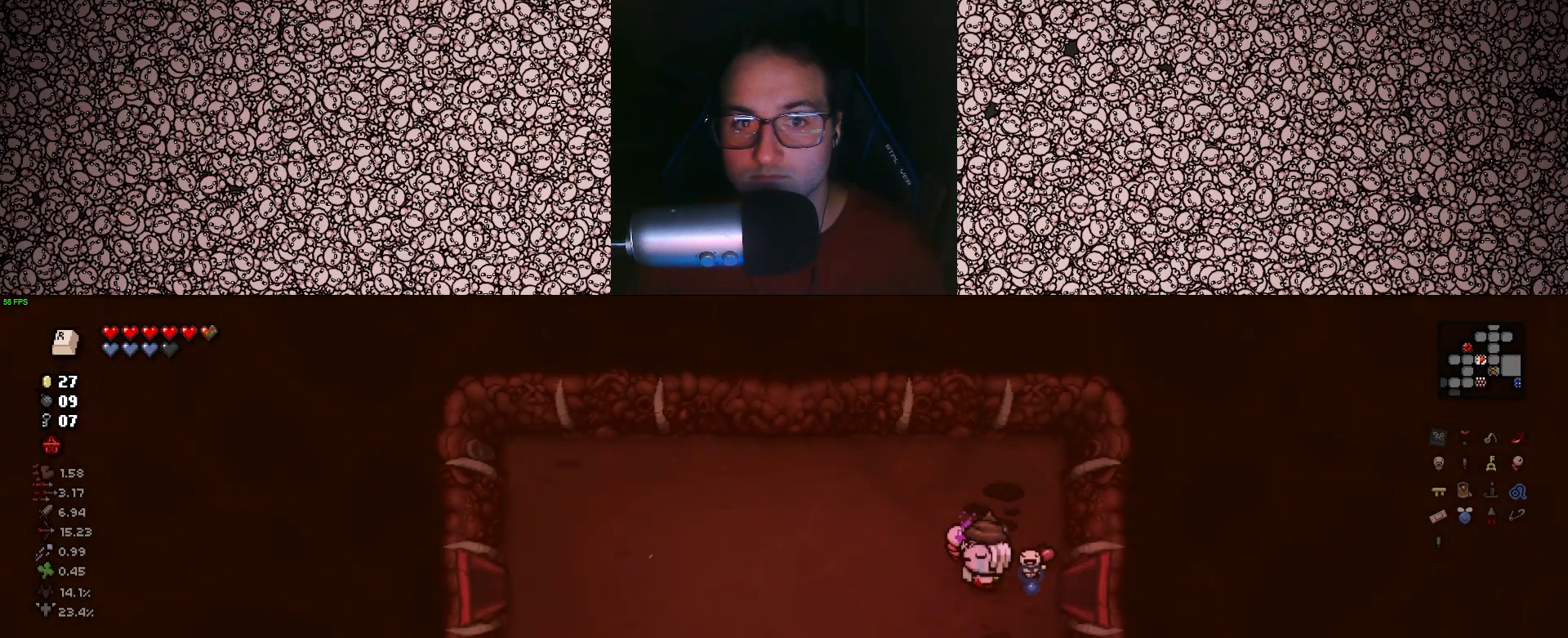
{"keys": ["a", "w"], "events": [[283, "w", "down"]]}
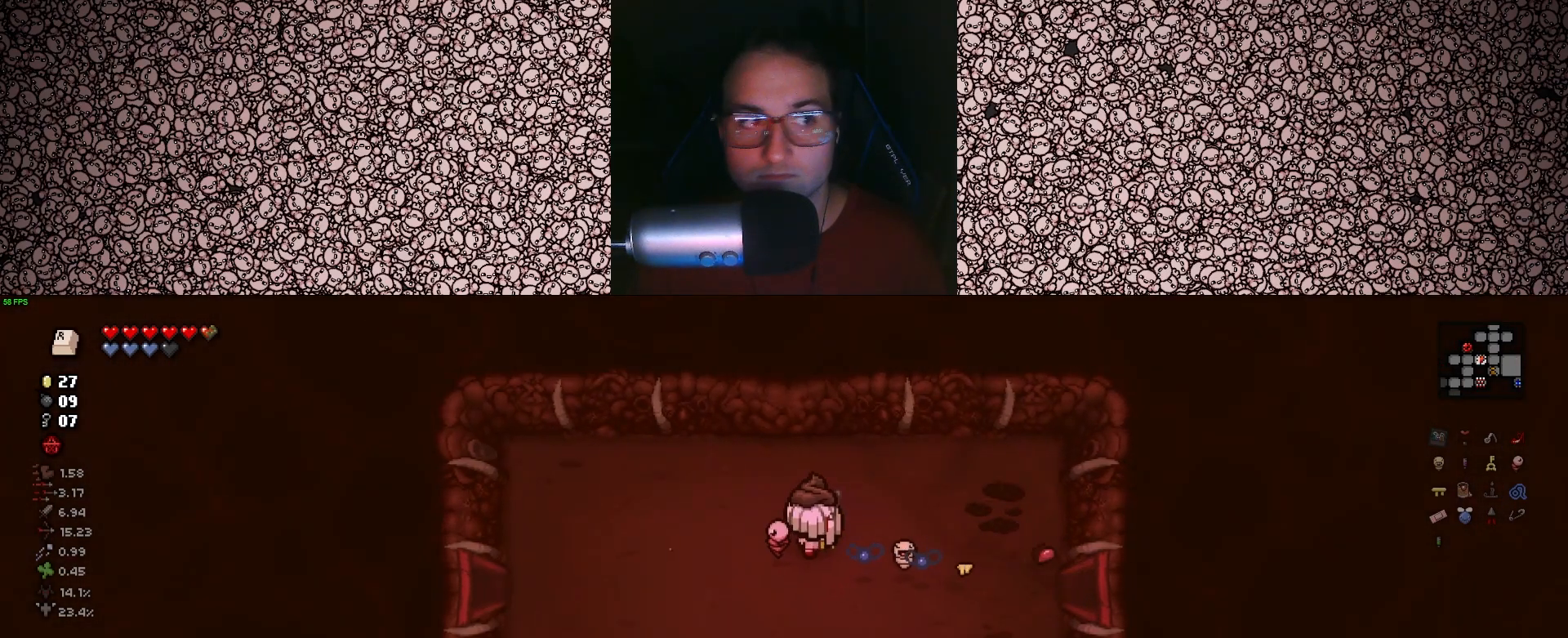
{"keys": ["s"], "events": [[33, "a", "up"], [233, "w", "up"], [433, "e", "down"], [467, "s", "down"], [500, "e", "up"]]}
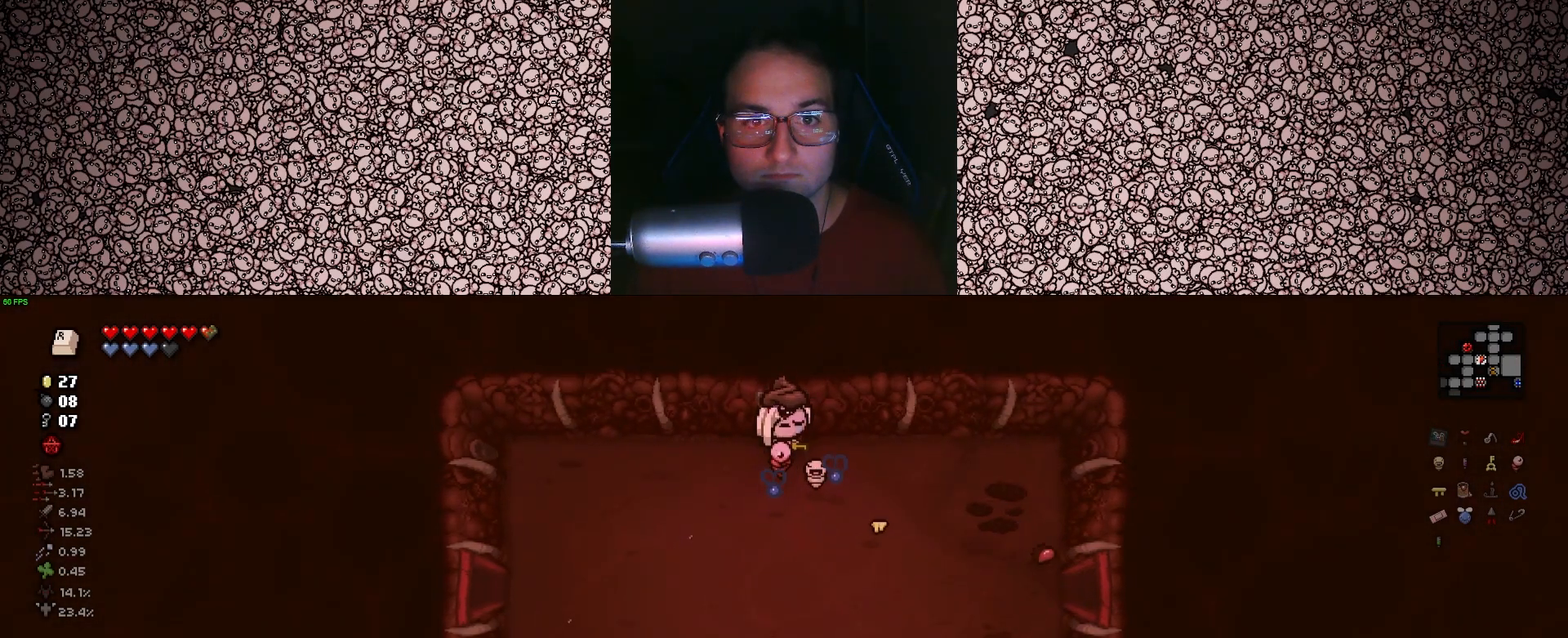
{"keys": ["s", "tab"], "events": [[283, "tab", "down"]]}
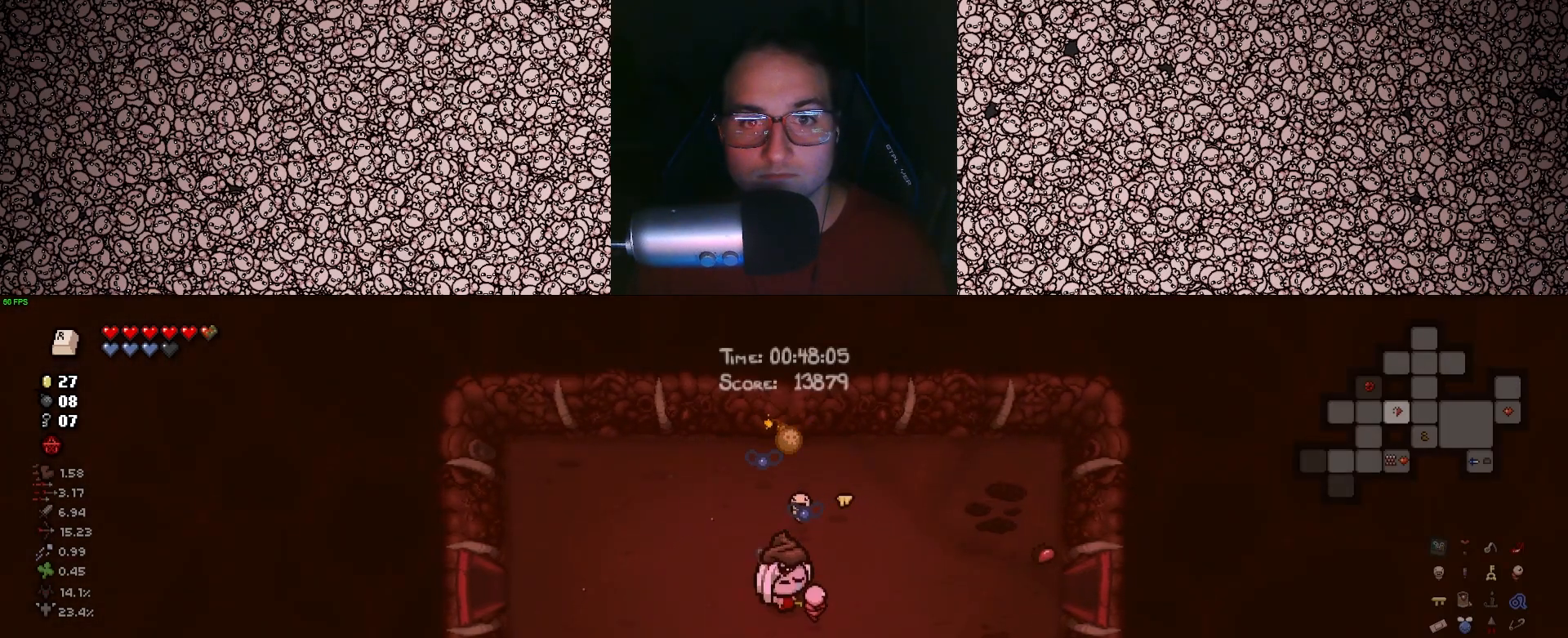
{"keys": ["tab"], "events": [[133, "s", "up"]]}
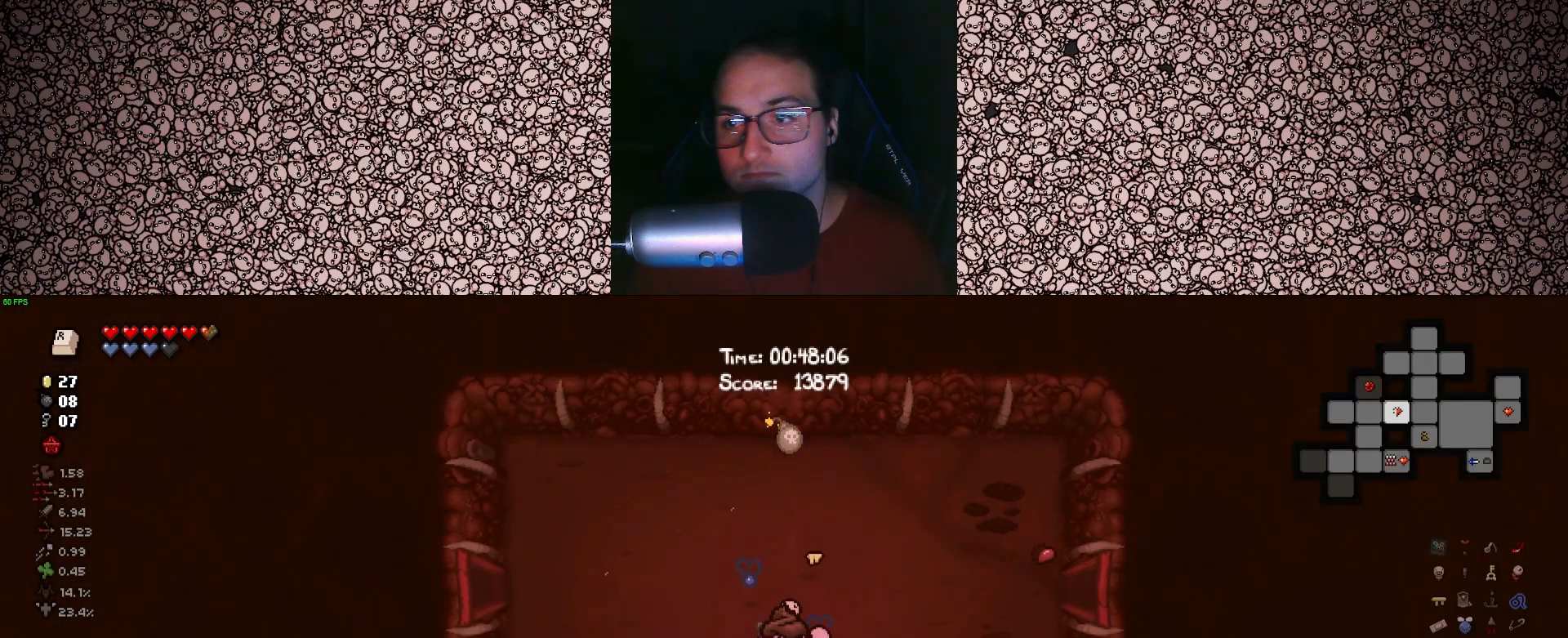
{"keys": ["tab"], "events": []}
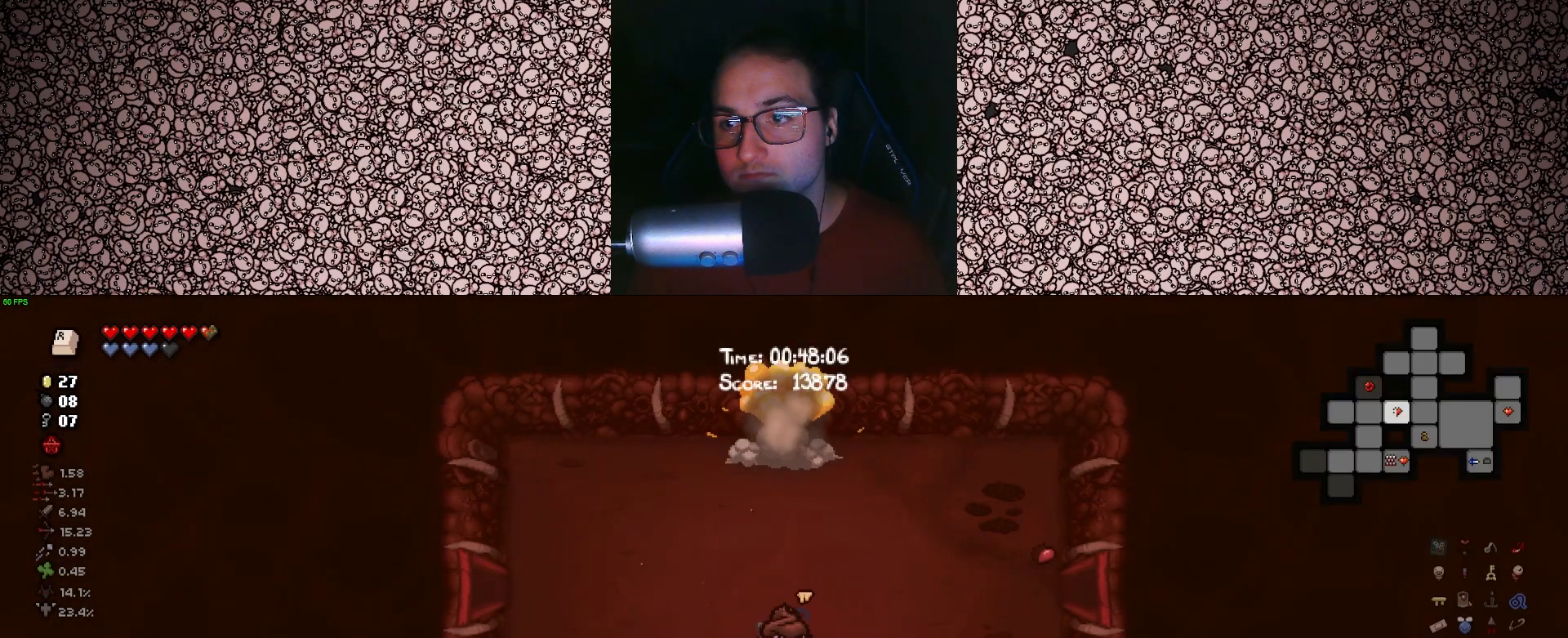
{"keys": ["tab", "w"], "events": [[200, "w", "down"]]}
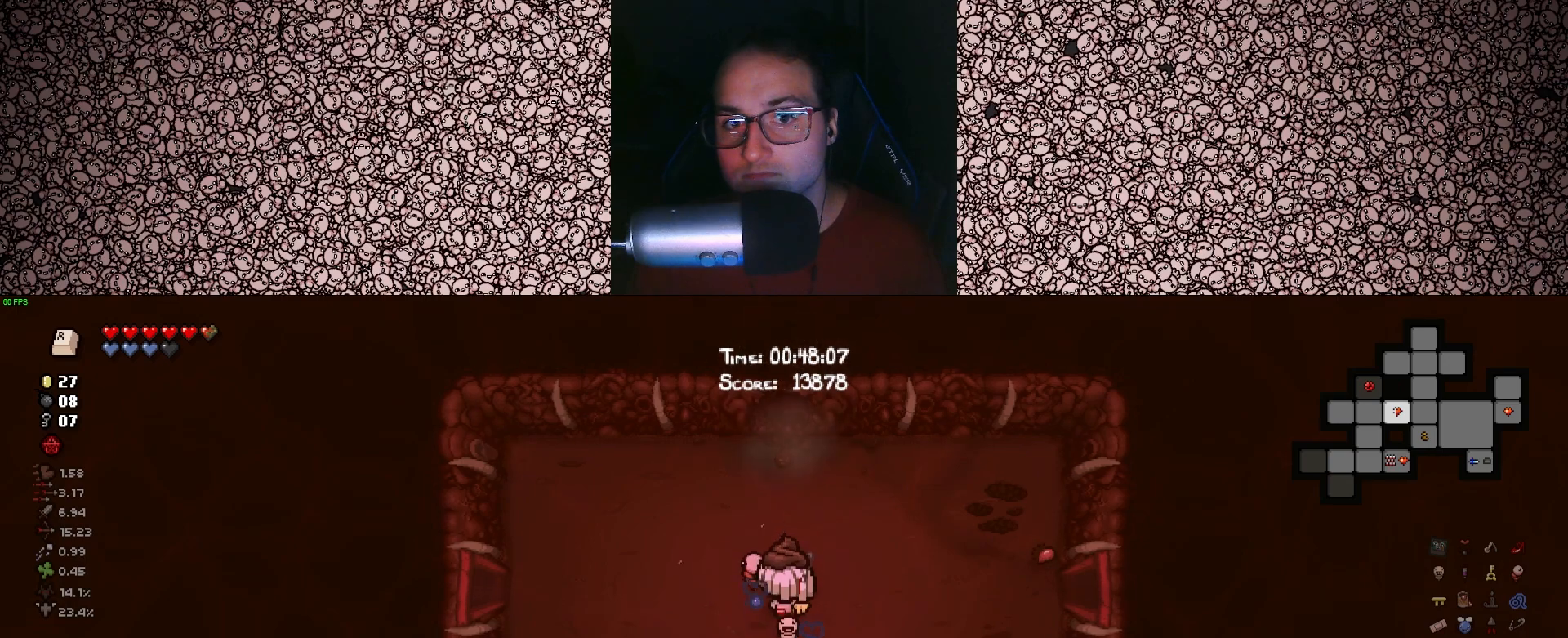
{"keys": ["w"], "events": [[167, "tab", "up"]]}
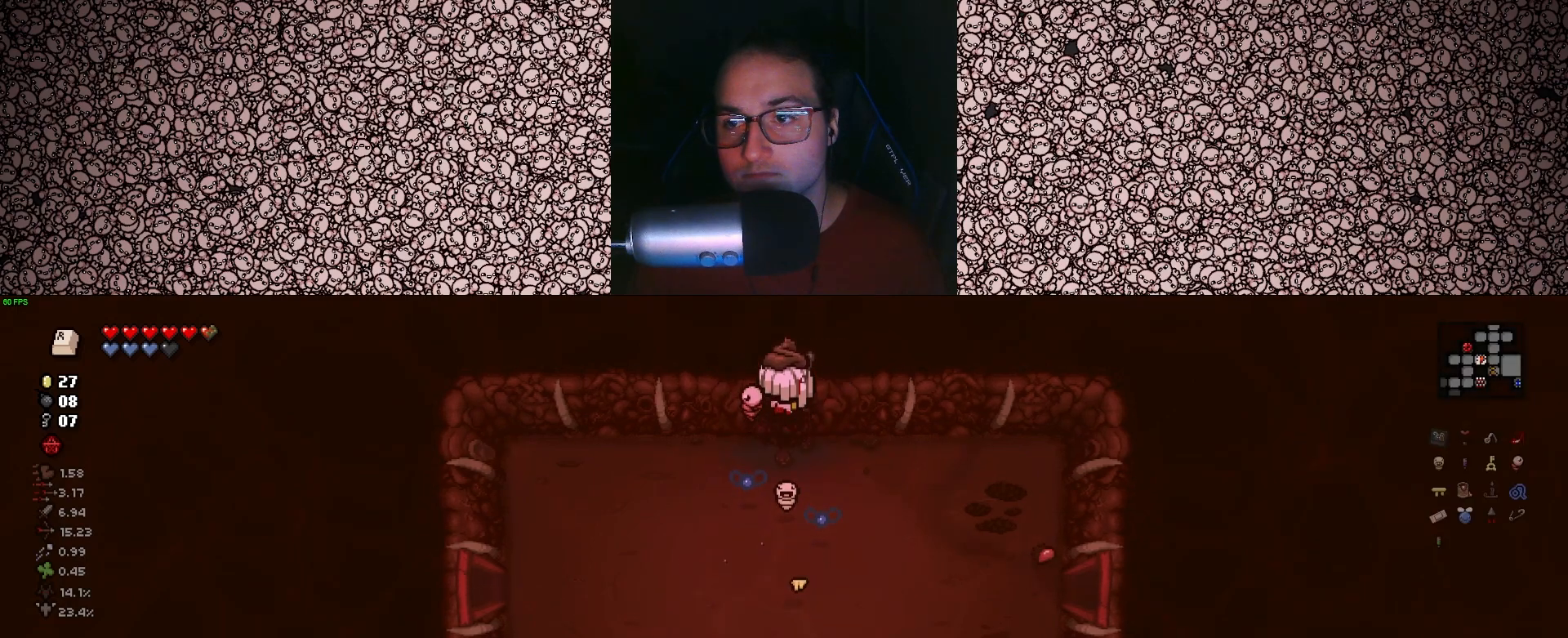
{"keys": [], "events": [[233, "w", "up"]]}
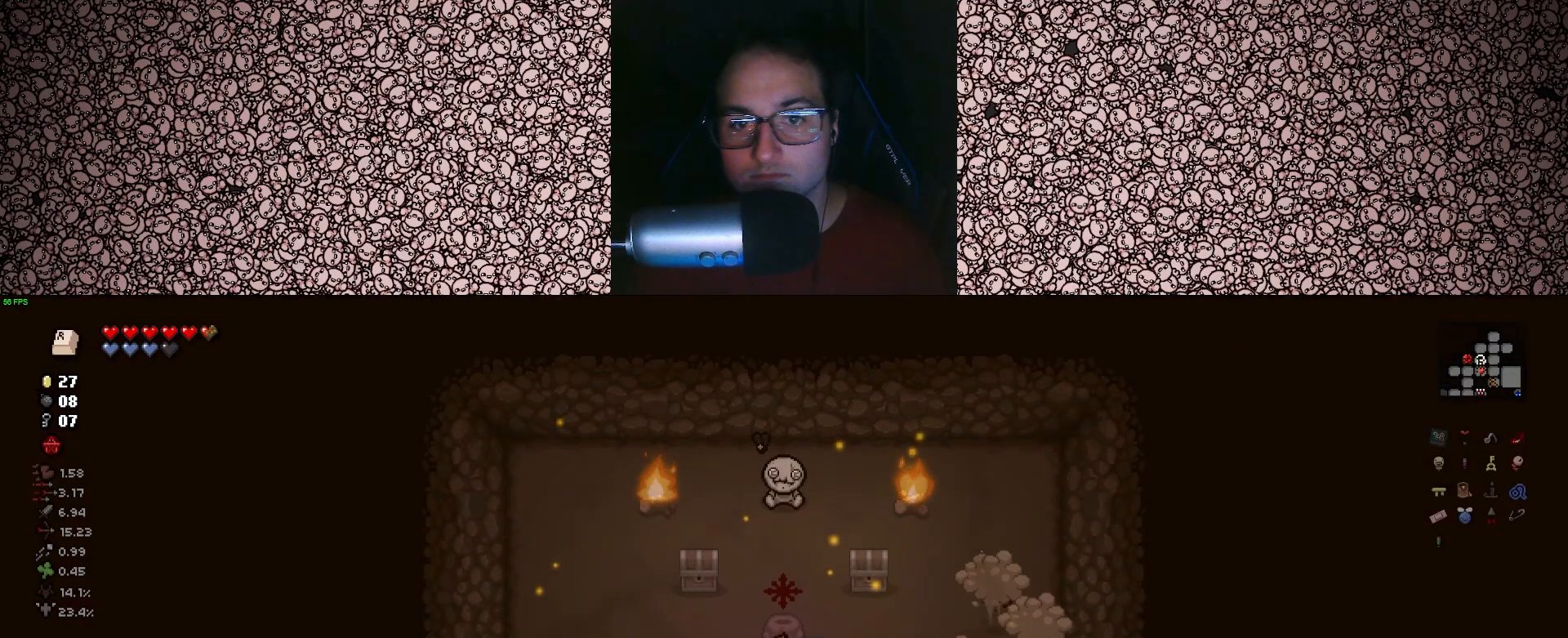
{"keys": ["a"], "events": [[483, "a", "down"]]}
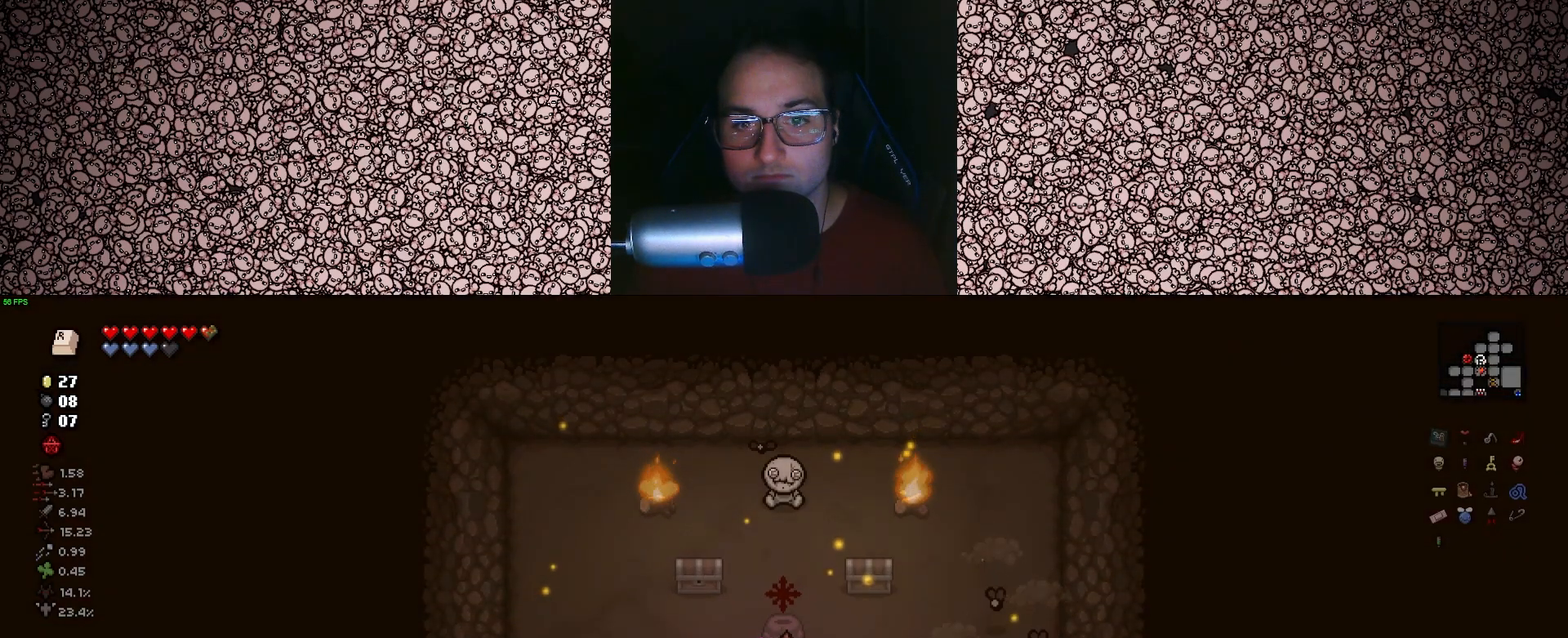
{"keys": ["a", "right", "w"], "events": [[200, "right", "down"], [250, "a", "up"], [433, "a", "down"], [450, "w", "down"]]}
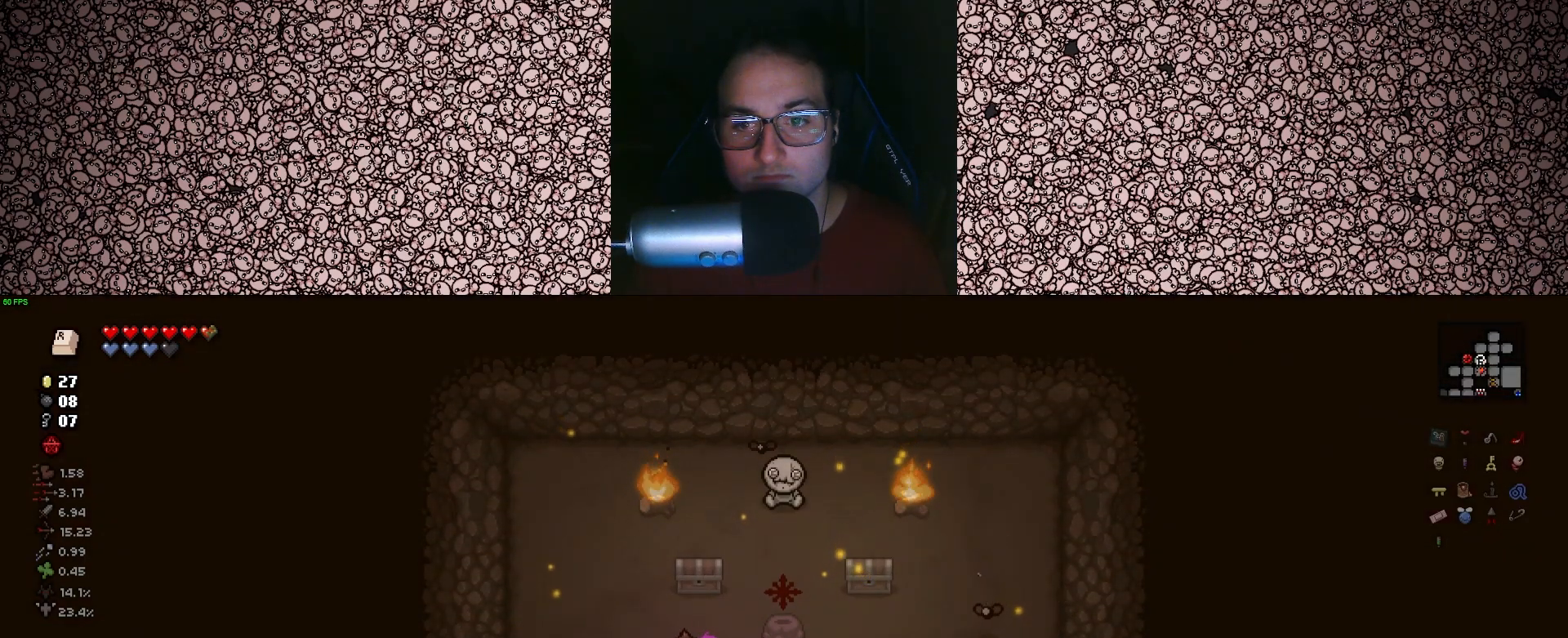
{"keys": ["right"], "events": [[33, "a", "up"], [67, "w", "up"], [233, "w", "down"], [250, "a", "down"], [367, "a", "up"], [367, "w", "up"]]}
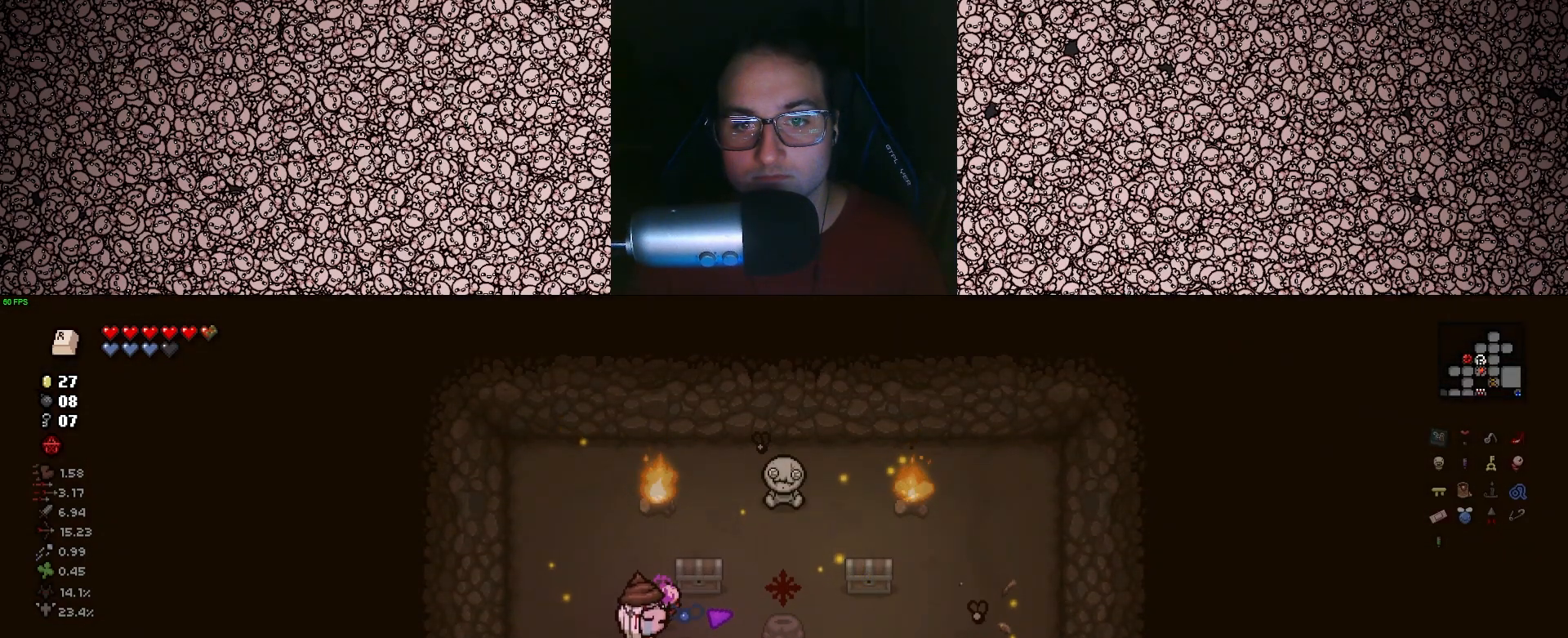
{"keys": ["right"], "events": [[183, "a", "down"], [267, "s", "down"], [350, "a", "up"], [350, "s", "up"]]}
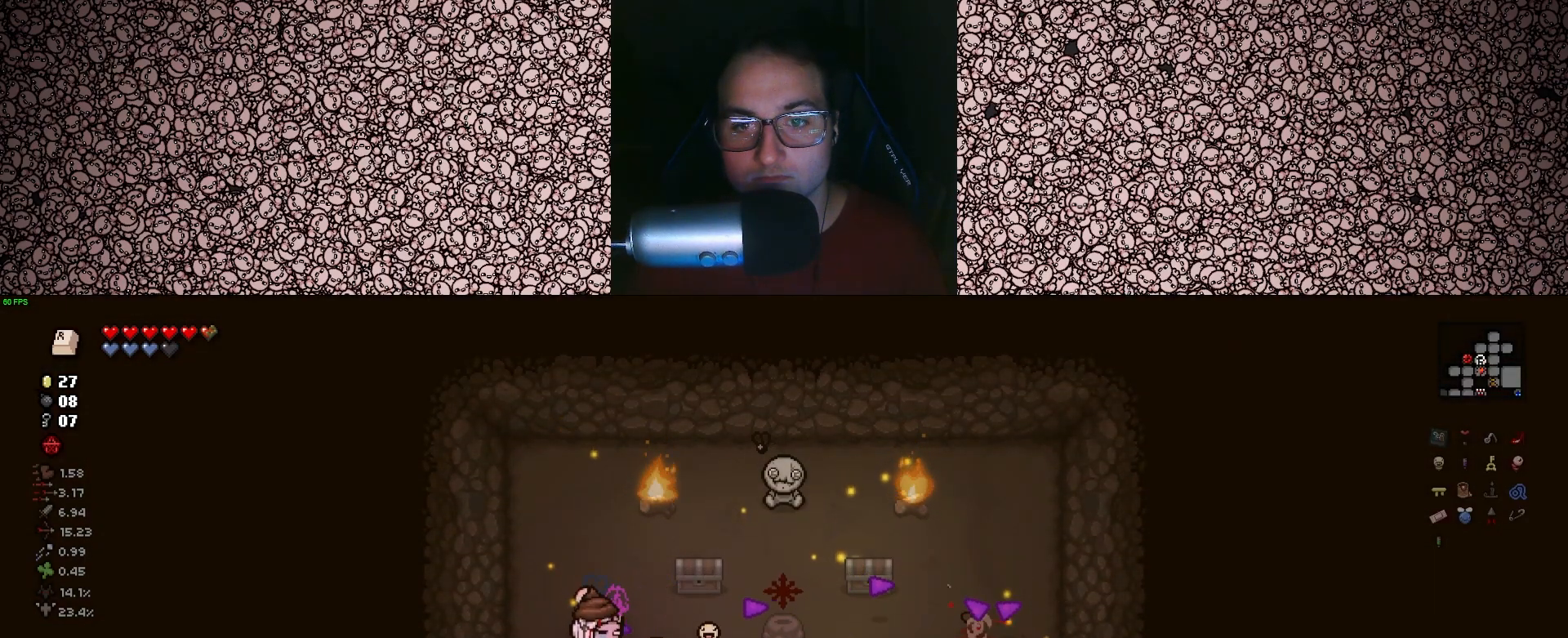
{"keys": ["d", "s"], "events": [[217, "right", "up"], [400, "d", "down"], [400, "s", "down"]]}
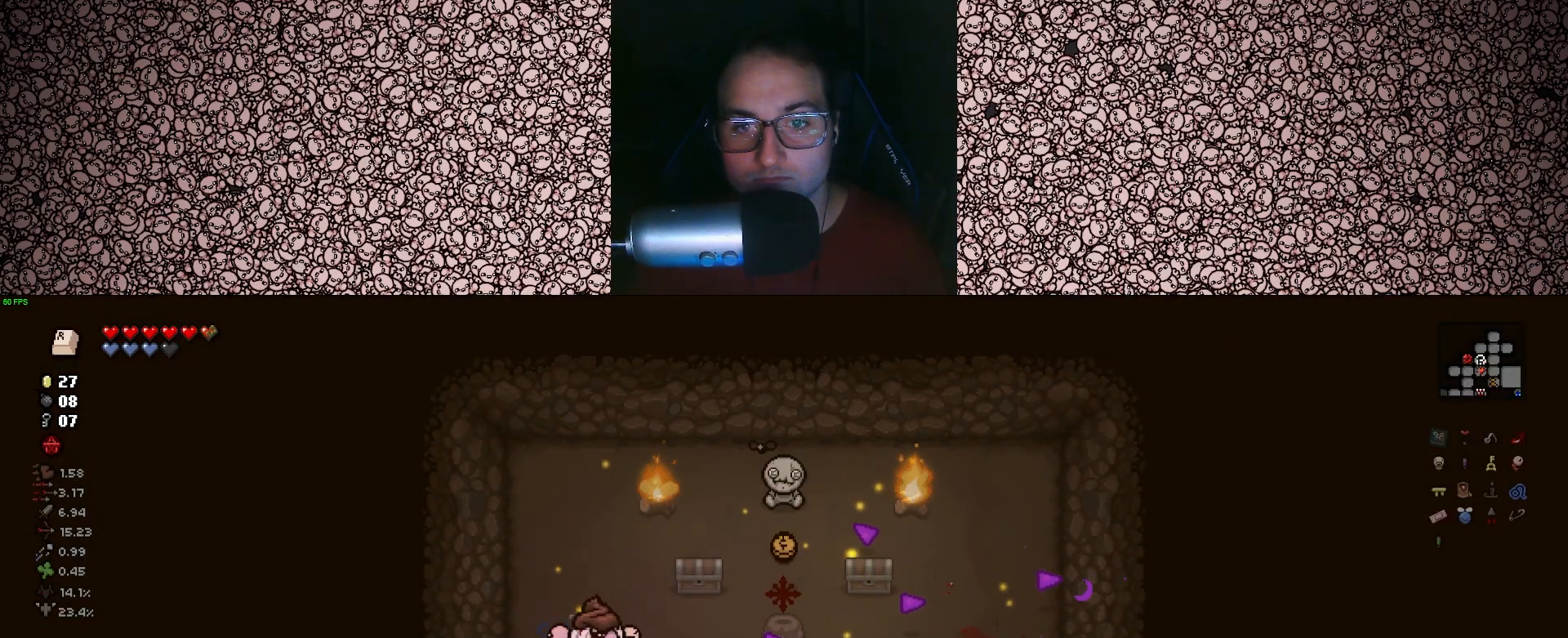
{"keys": ["up", "w"], "events": [[67, "s", "up"], [83, "d", "up"], [433, "w", "down"], [500, "up", "down"]]}
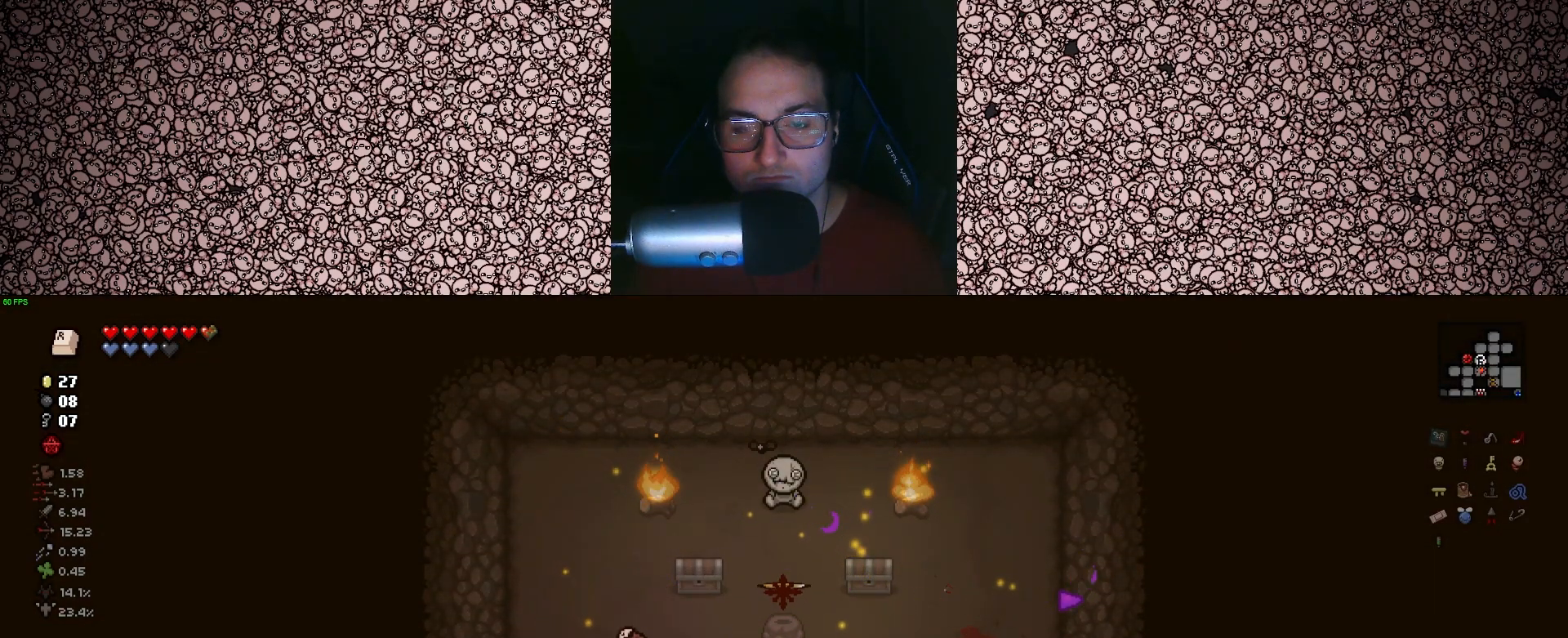
{"keys": ["up"], "events": [[17, "d", "down"], [83, "w", "up"], [100, "d", "up"], [400, "s", "down"], [450, "a", "down"], [467, "a", "up"], [500, "s", "up"]]}
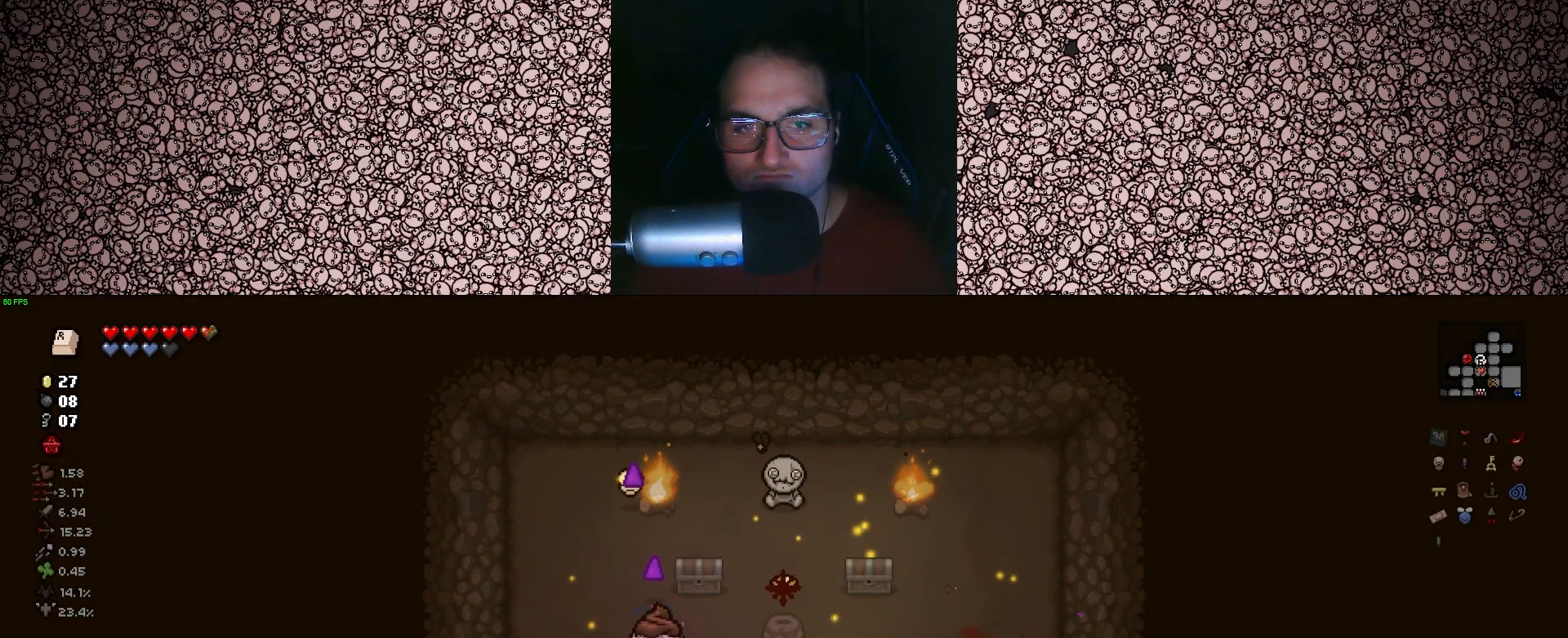
{"keys": ["d"], "events": [[283, "s", "down"], [367, "d", "down"], [383, "up", "up"], [450, "s", "up"]]}
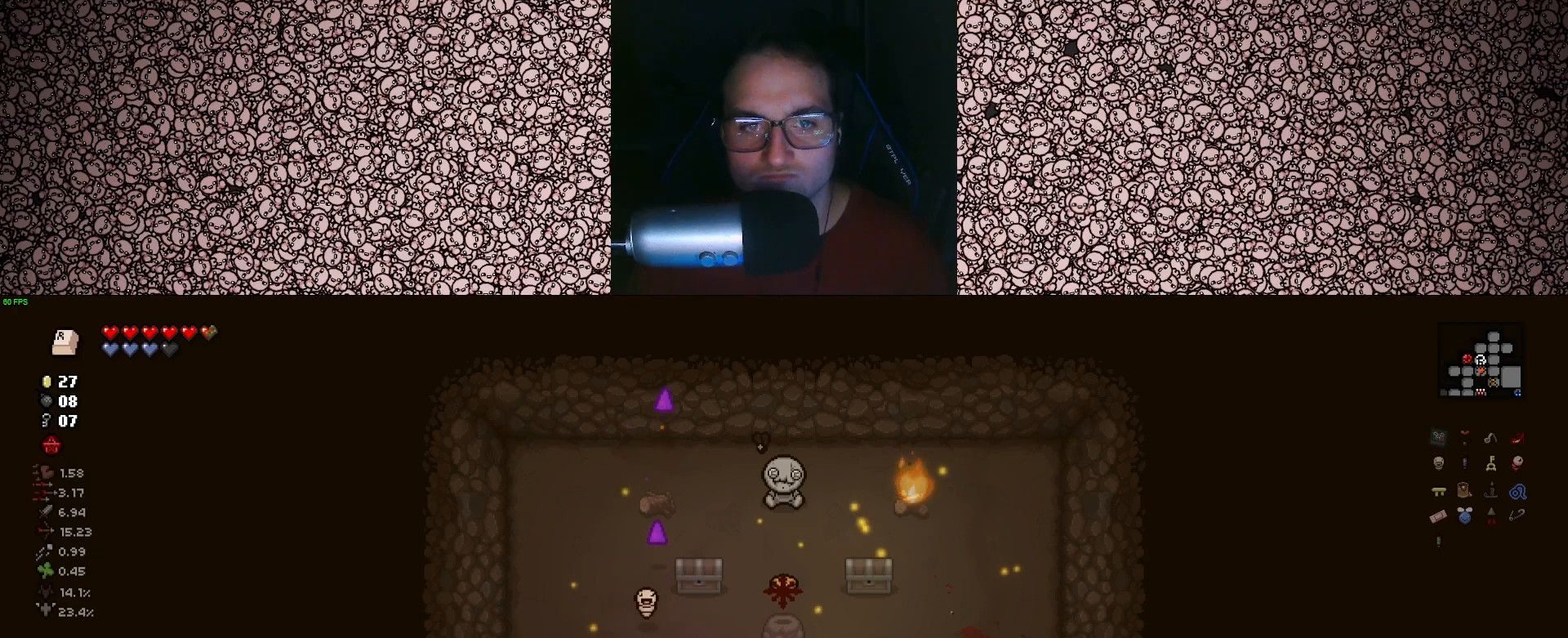
{"keys": ["d", "w"], "events": [[483, "w", "down"]]}
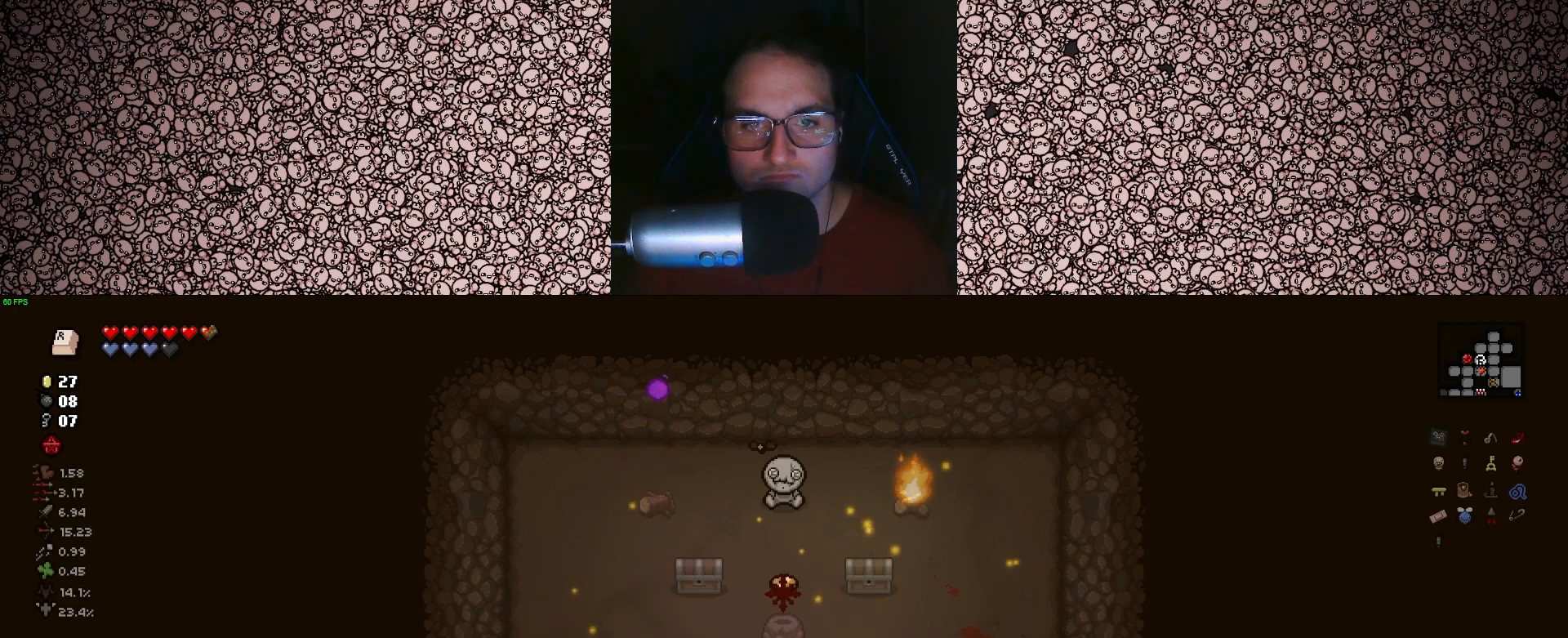
{"keys": ["up"], "events": [[17, "up", "down"], [50, "d", "up"], [100, "w", "up"], [400, "s", "down"], [483, "s", "up"]]}
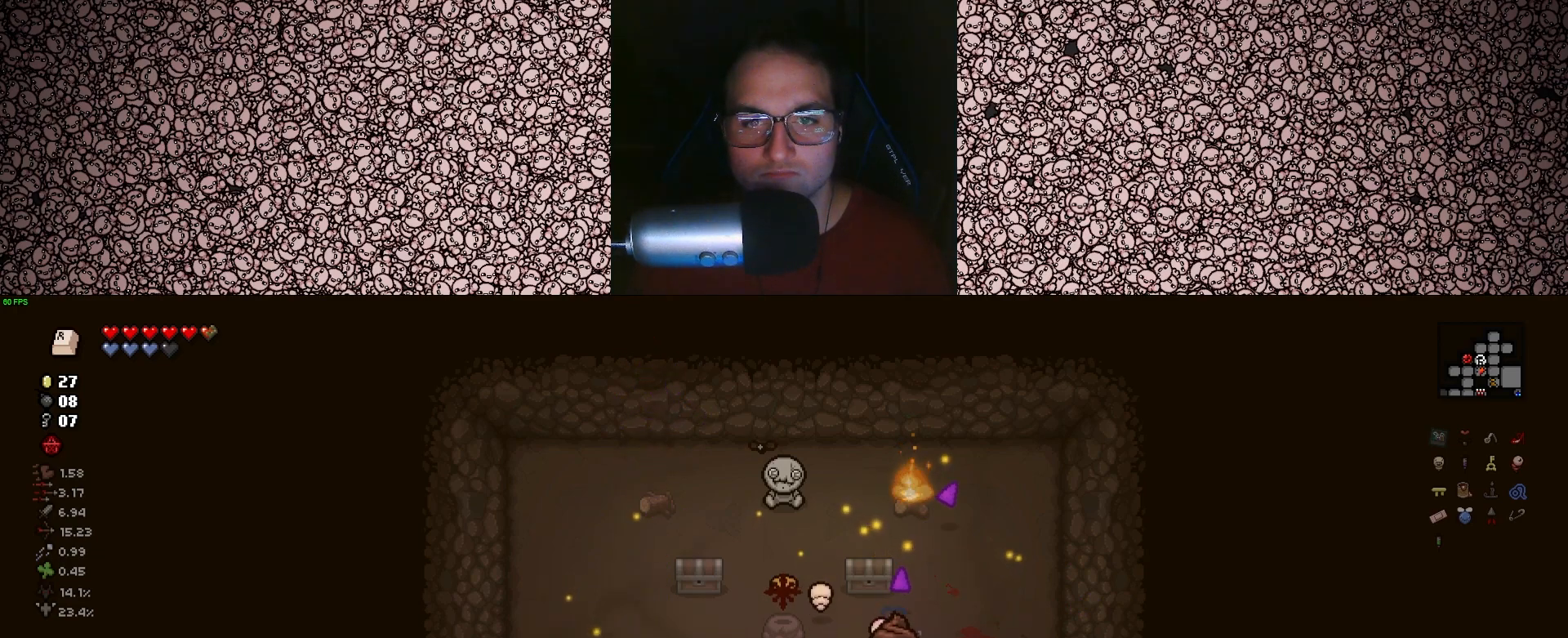
{"keys": ["up"], "events": []}
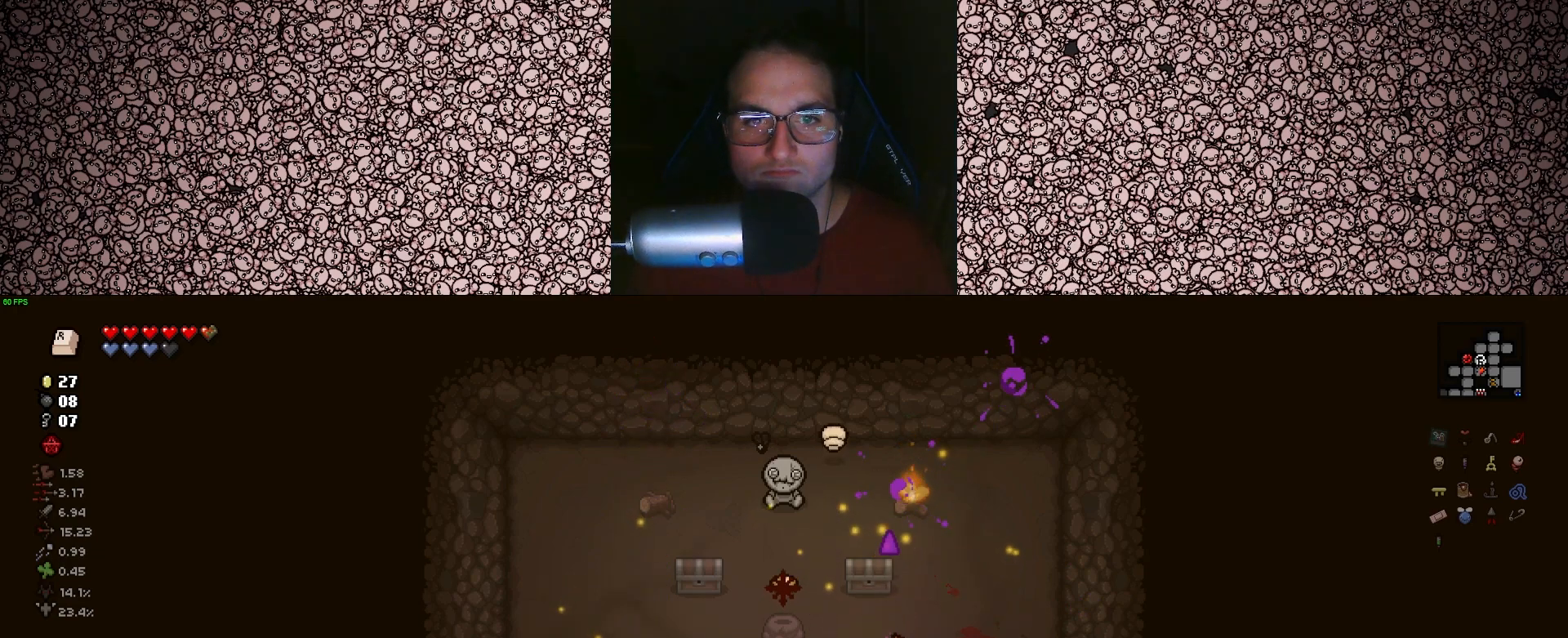
{"keys": ["up"], "events": [[50, "w", "down"], [117, "w", "up"], [300, "d", "down"], [333, "w", "down"], [400, "w", "up"], [417, "d", "up"]]}
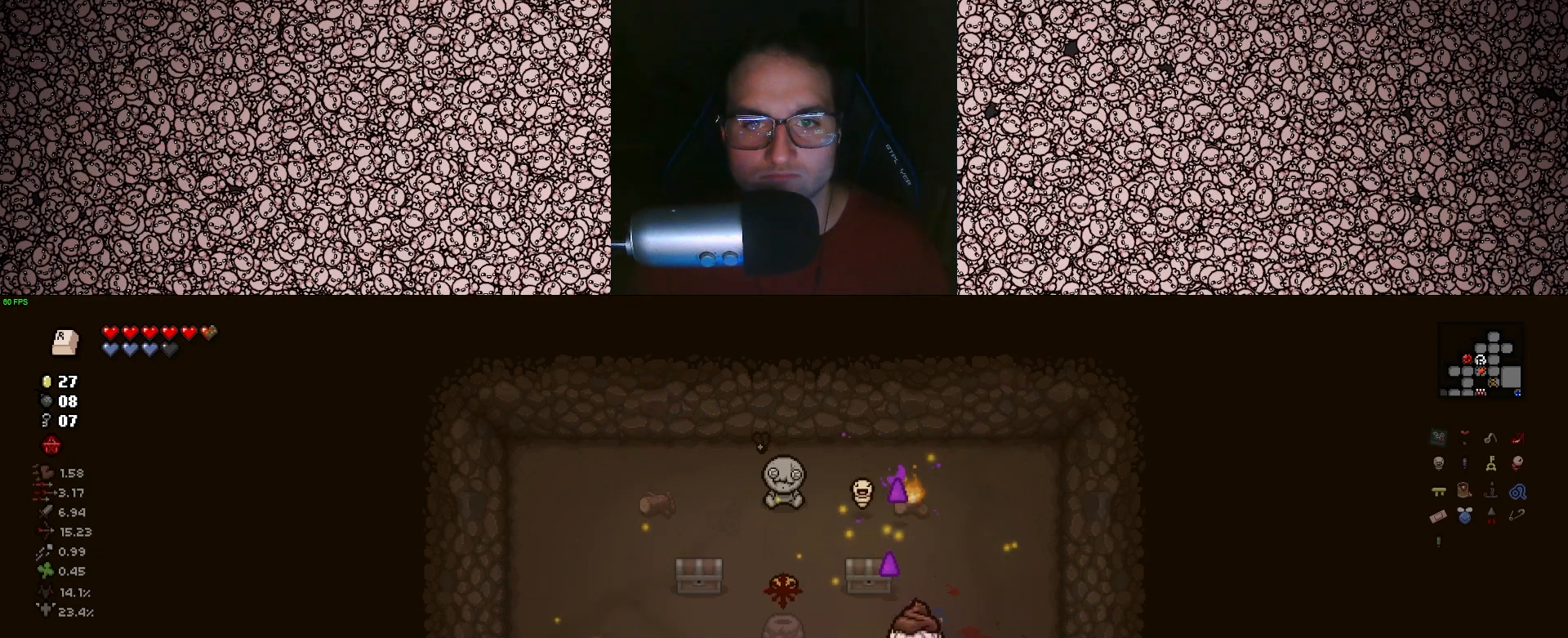
{"keys": [], "events": [[400, "up", "up"]]}
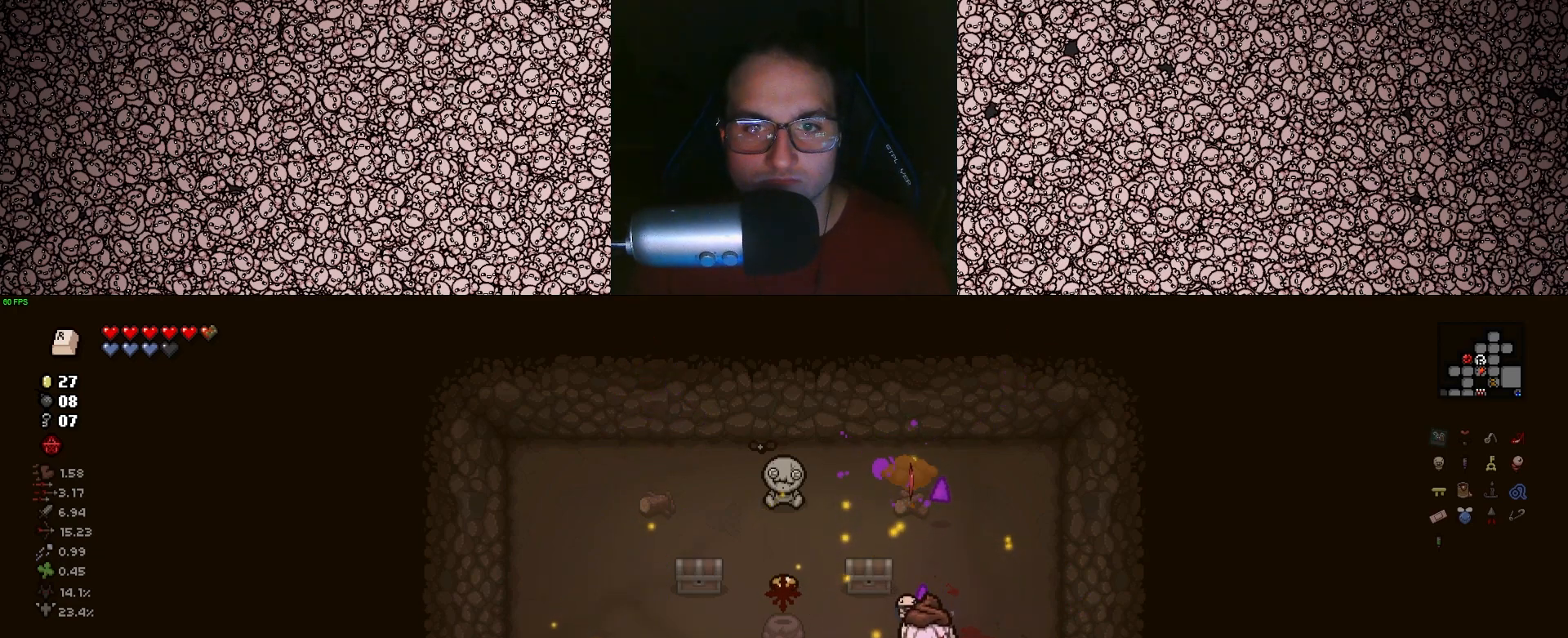
{"keys": ["w"], "events": [[167, "w", "down"]]}
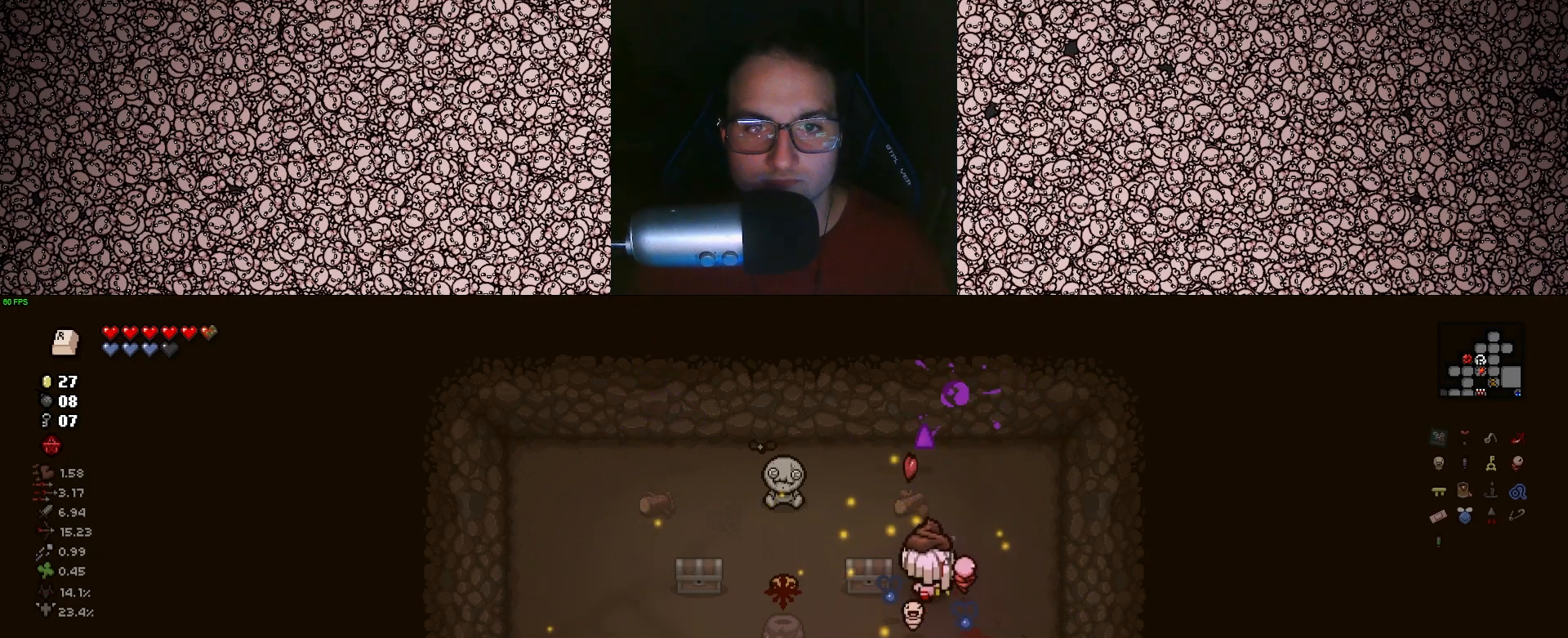
{"keys": [], "events": [[83, "w", "up"], [117, "a", "down"], [333, "a", "up"]]}
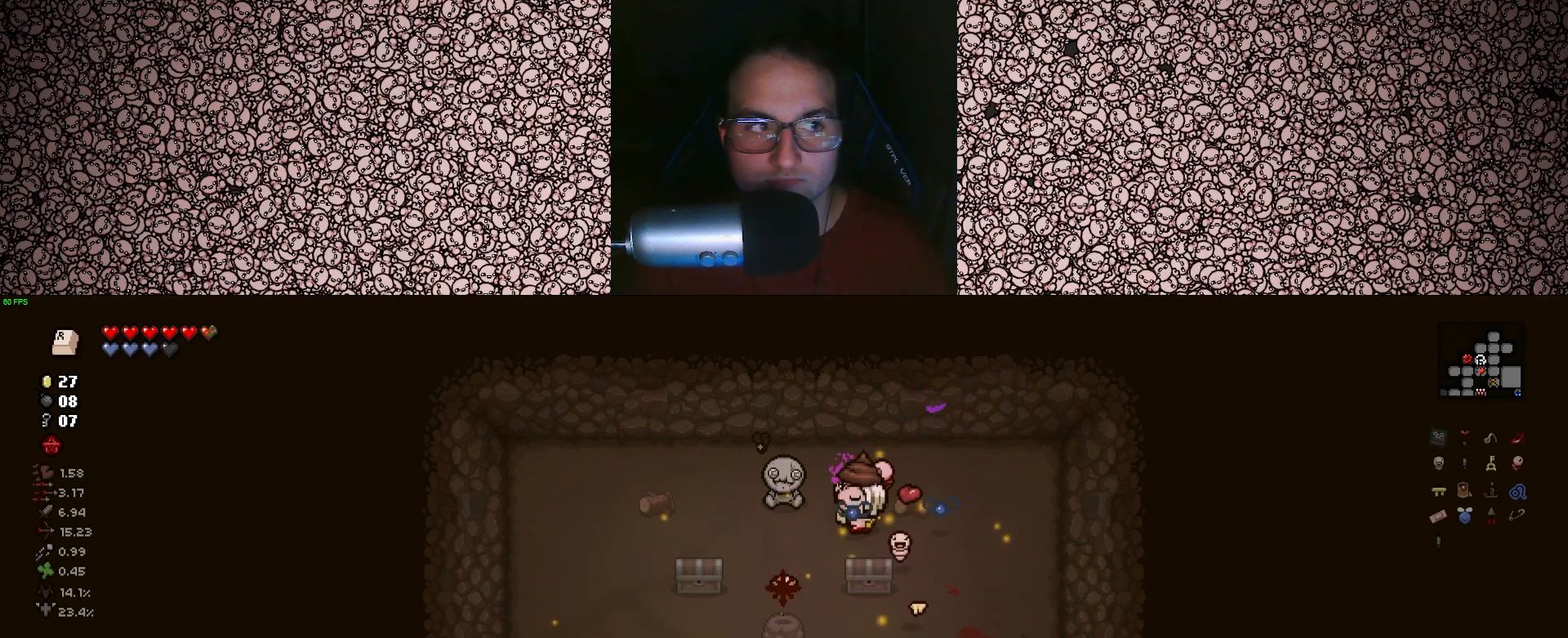
{"keys": [], "events": [[100, "w", "down"], [117, "a", "down"], [317, "a", "up"], [333, "w", "up"]]}
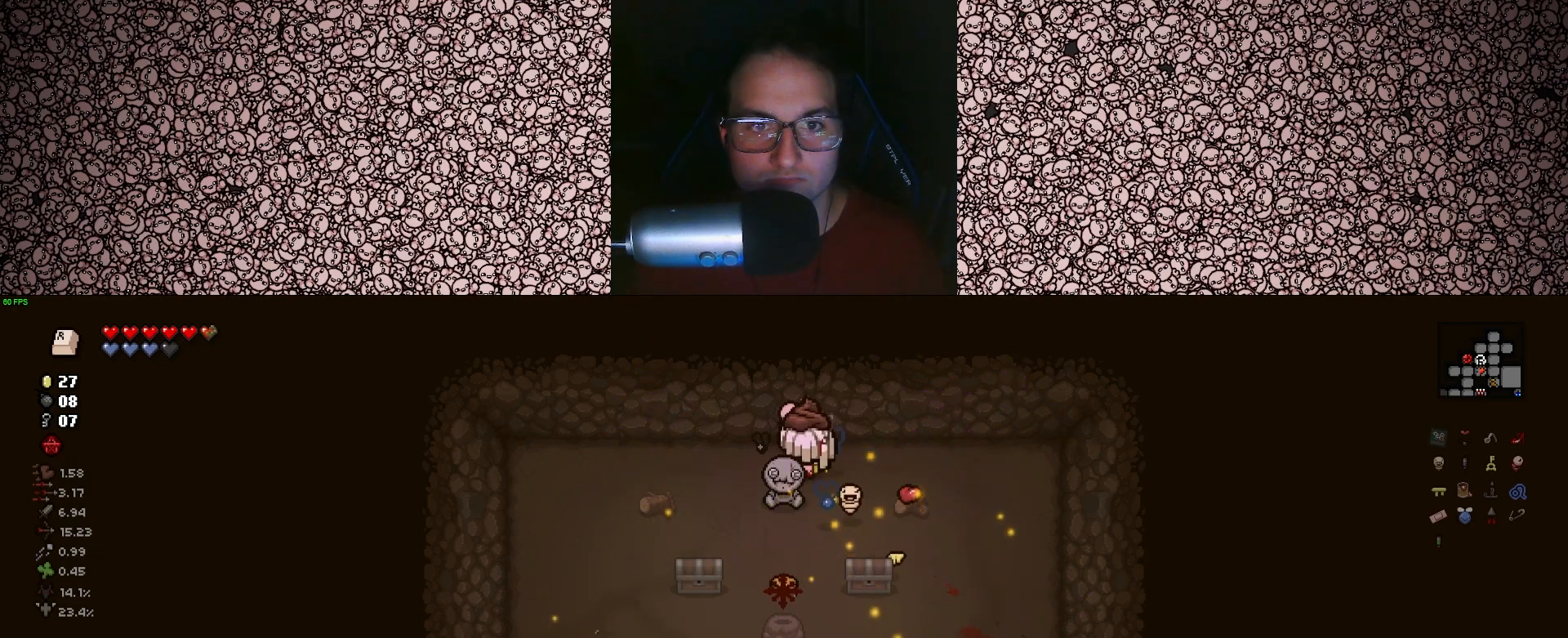
{"keys": ["d", "e"], "events": [[200, "a", "down"], [250, "a", "up"], [450, "d", "down"], [450, "e", "down"]]}
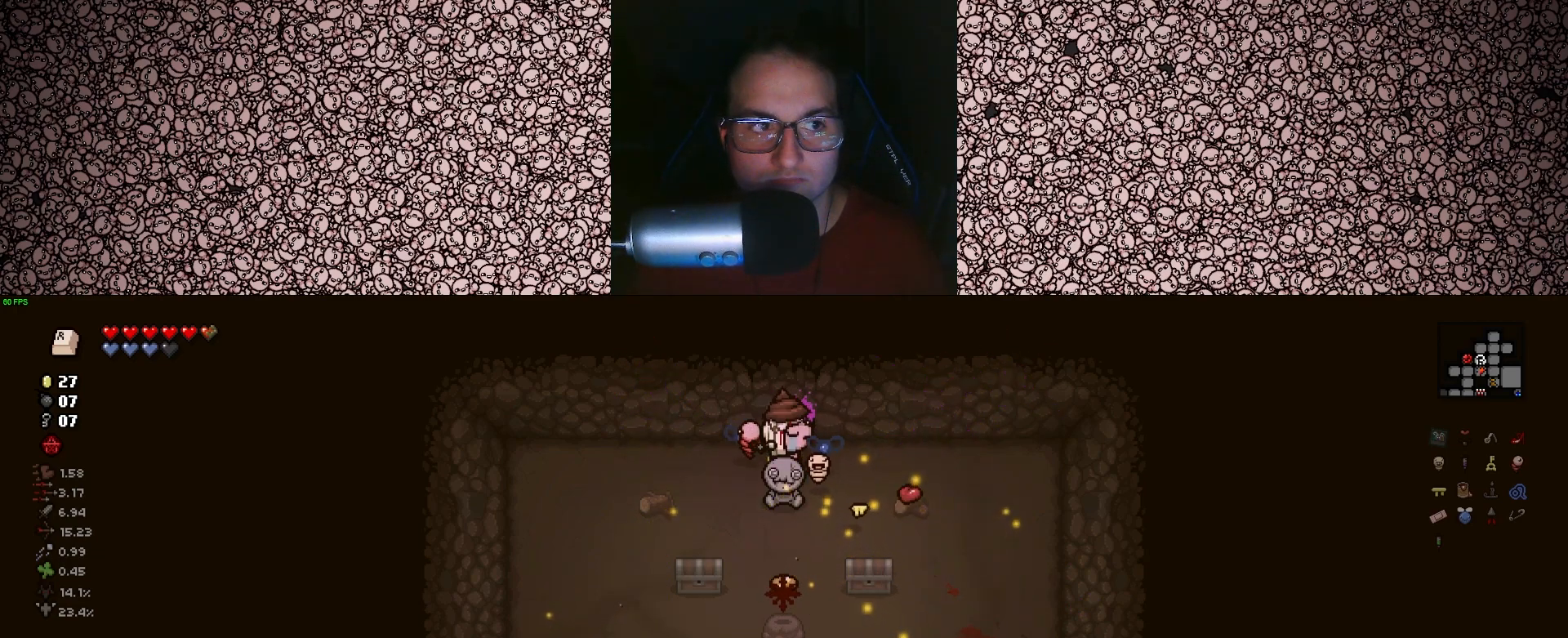
{"keys": ["d", "s"], "events": [[33, "e", "up"], [467, "s", "down"]]}